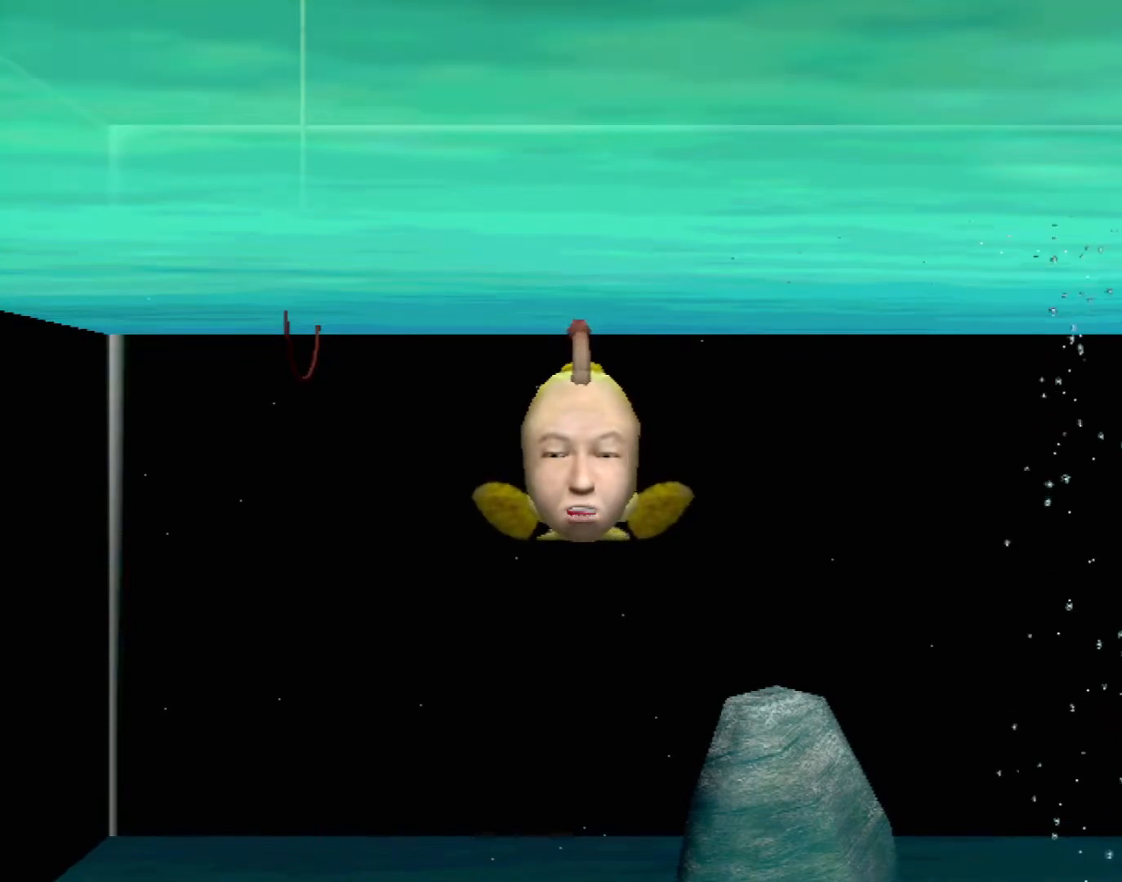
Gameplay with a controller (Xbox layout); each line is a JSON object with the inputs held at the frame after it. "events" lists button and stick changes between this image and that frame as [ms after this image, input, new state], when the widget could be followed in between. Not read: L1 L2 L3 R1 R3 SELECT right_stick.
{"buttons": [], "left_stick": "center", "events": []}
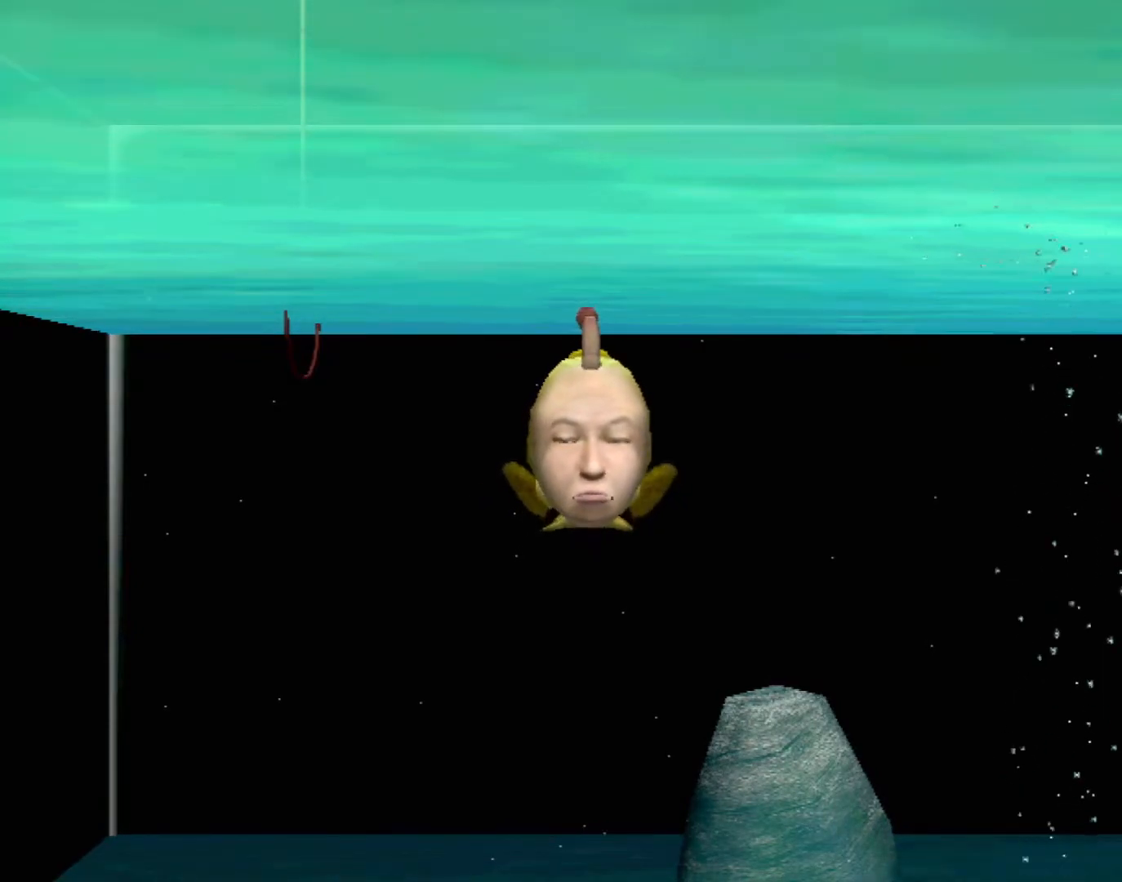
{"buttons": ["A"], "left_stick": "center", "events": [[283, "A", "down"]]}
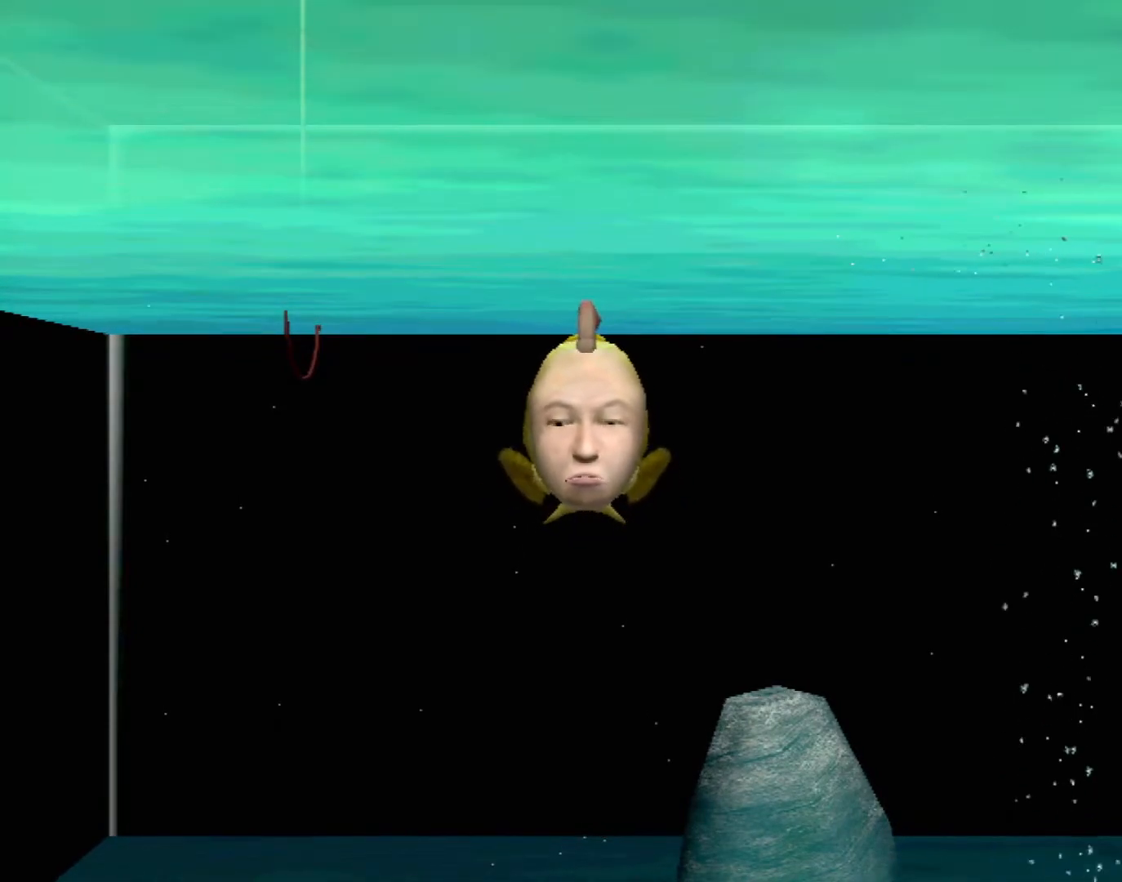
{"buttons": ["A"], "left_stick": "center", "events": []}
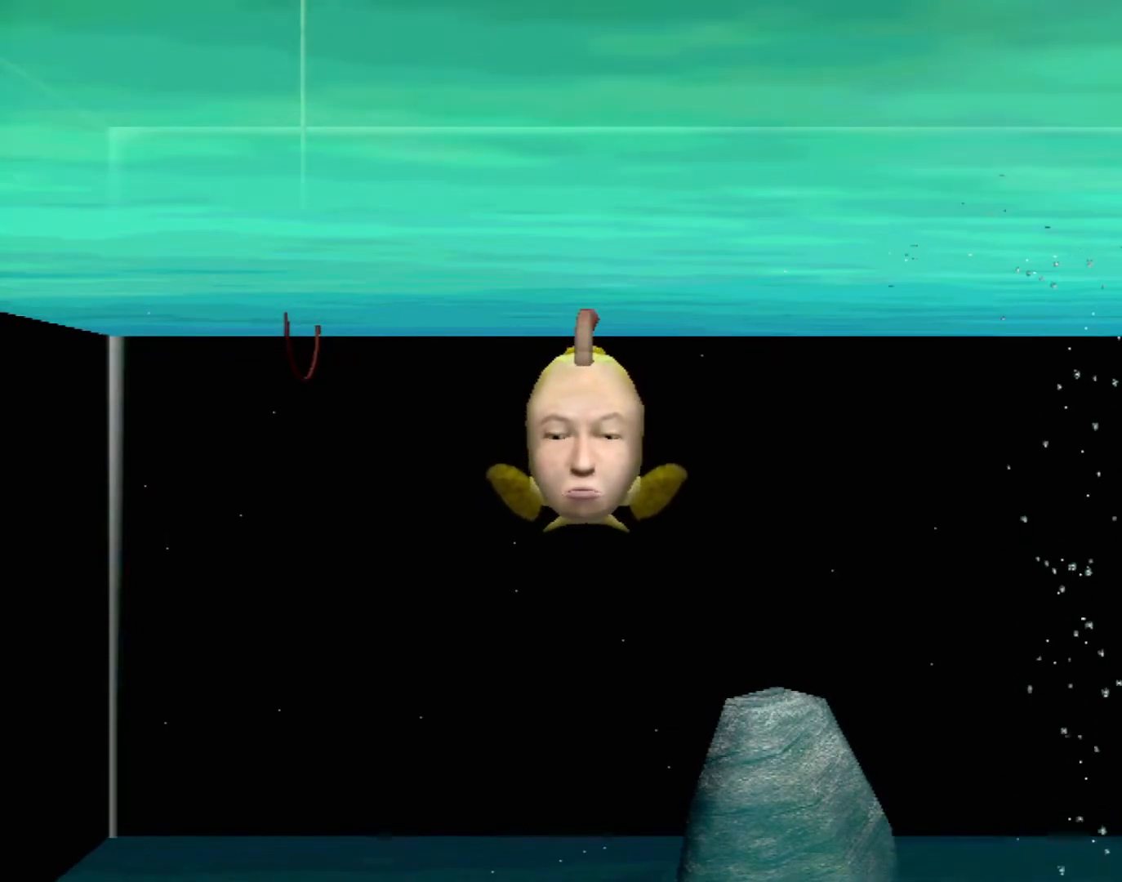
{"buttons": ["A"], "left_stick": "center", "events": []}
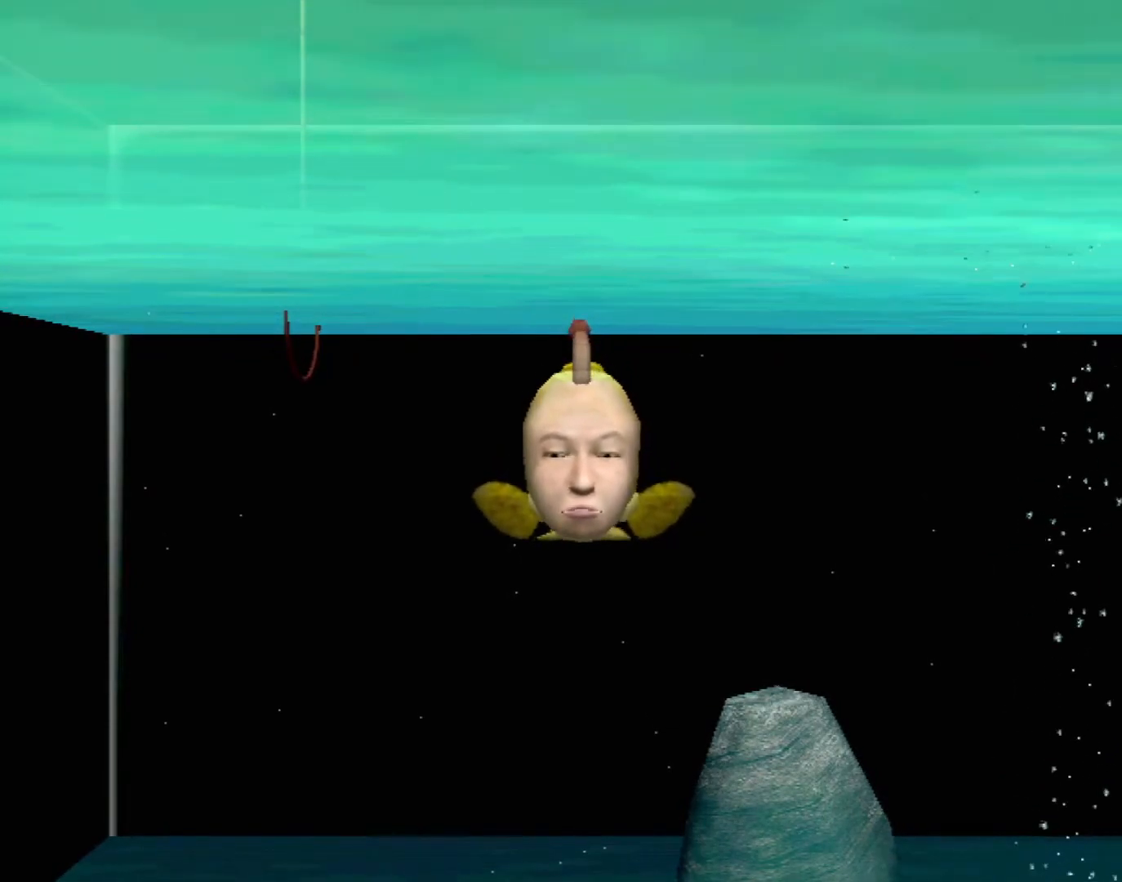
{"buttons": [], "left_stick": "center", "events": [[33, "A", "up"]]}